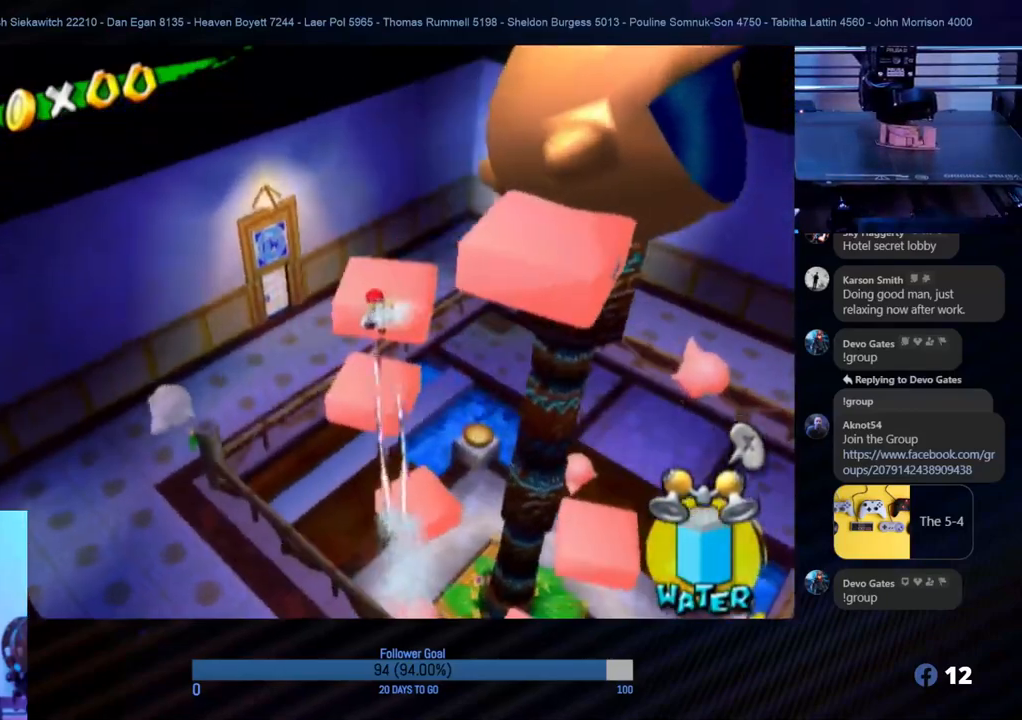
Gameplay with a controller (Nintendo layout); each line is a JSON object with the inputs held at the frame after it. "events" lists button and stick changes between this image and that frame as [ms after this image, input, new state], when the widget could be followed in between. Not read: L3 R3.
{"buttons": [], "left_stick": "up-right", "right_stick": "center", "events": [[233, "left_stick", "up"], [367, "left_stick", "up-right"], [483, "R1", "up"]]}
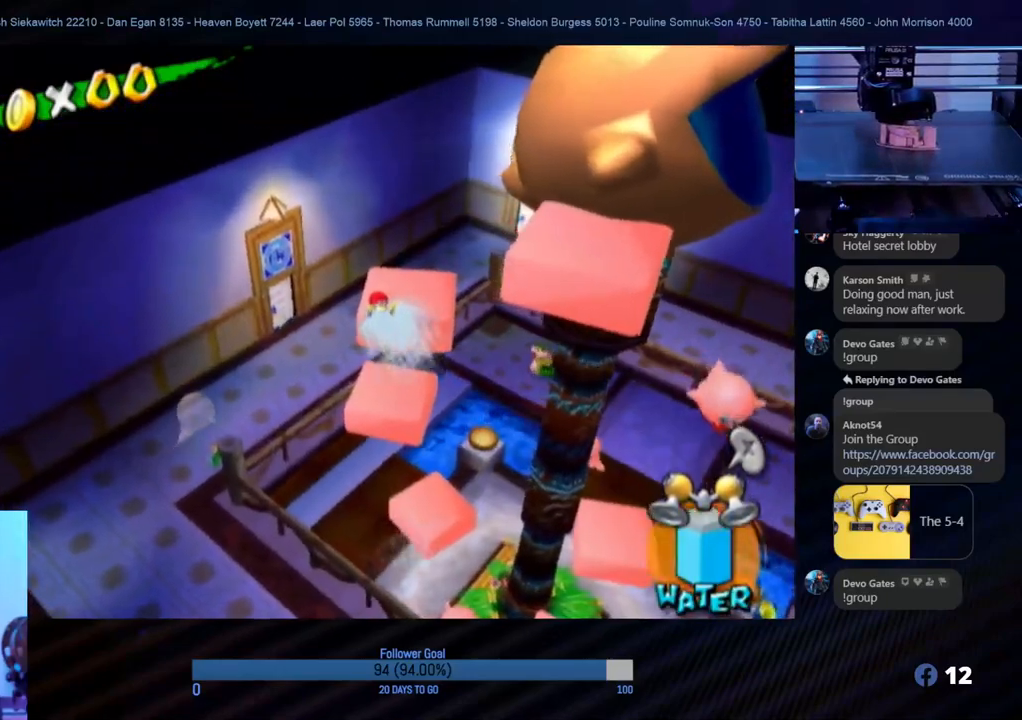
{"buttons": [], "left_stick": "center", "right_stick": "center", "events": [[117, "left_stick", "up"], [367, "left_stick", "center"]]}
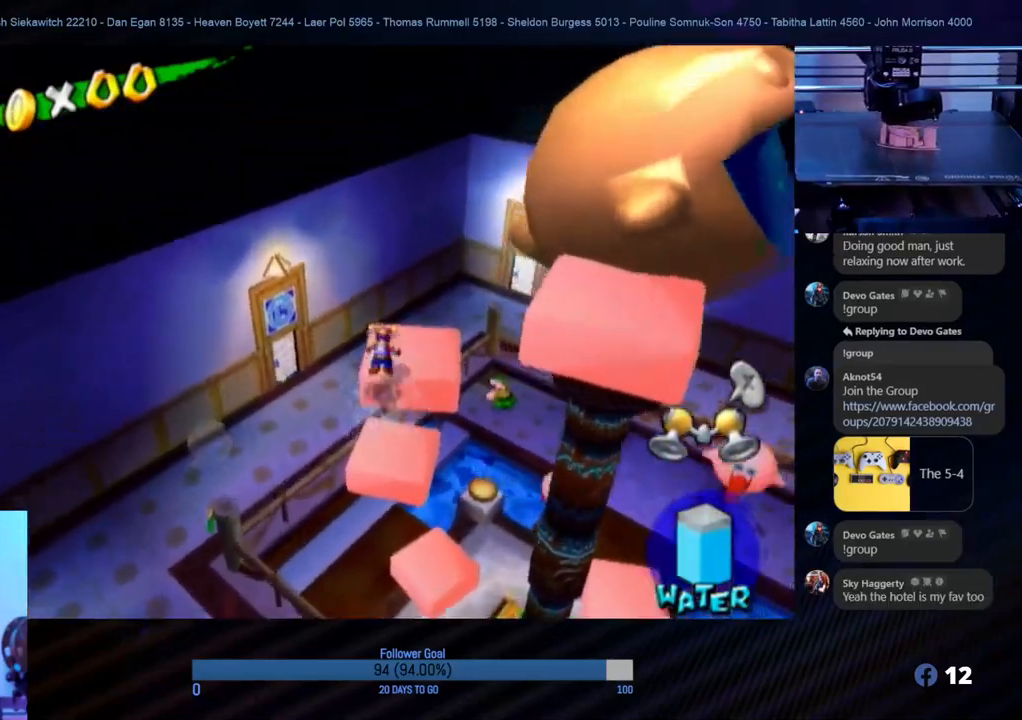
{"buttons": [], "left_stick": "up-right", "right_stick": "center", "events": [[33, "right_stick", "up-left"], [83, "right_stick", "left"], [300, "left_stick", "up"], [400, "left_stick", "up-right"], [500, "right_stick", "center"]]}
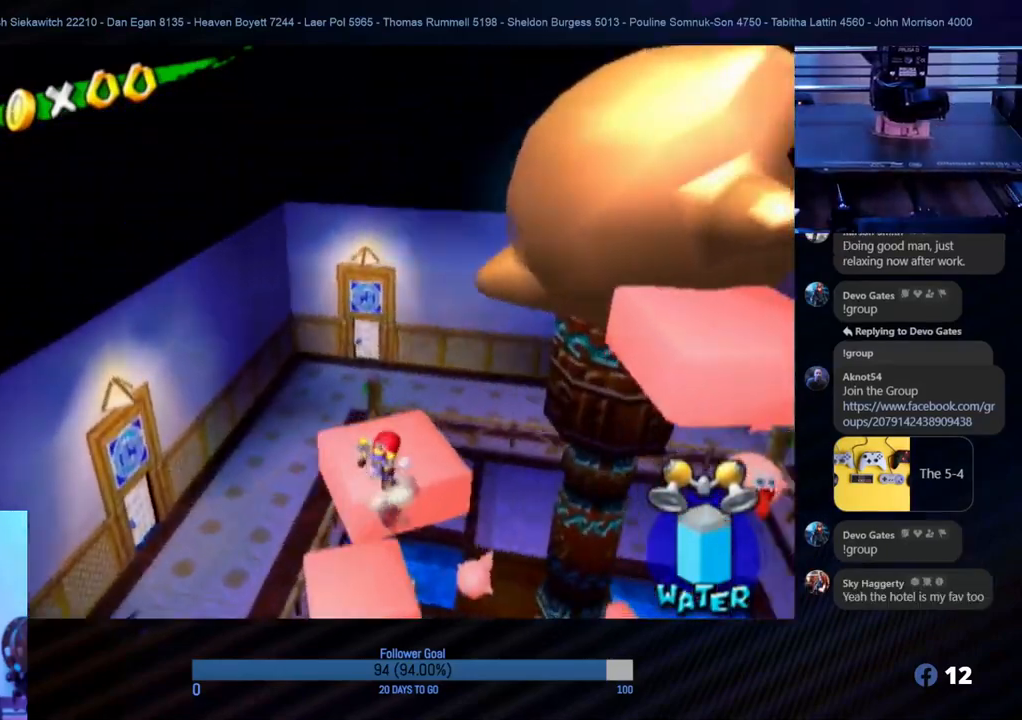
{"buttons": [], "left_stick": "down-left", "right_stick": "center", "events": [[33, "left_stick", "center"], [417, "left_stick", "down-left"]]}
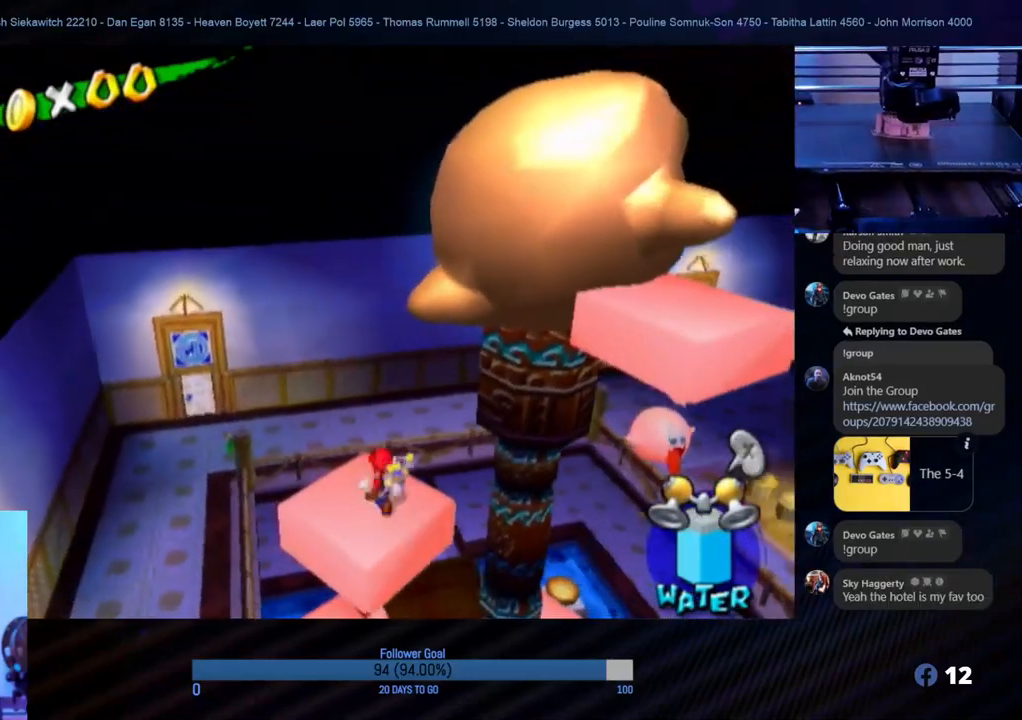
{"buttons": ["A"], "left_stick": "right", "right_stick": "center", "events": [[100, "left_stick", "up-right"], [200, "A", "down"], [283, "left_stick", "right"]]}
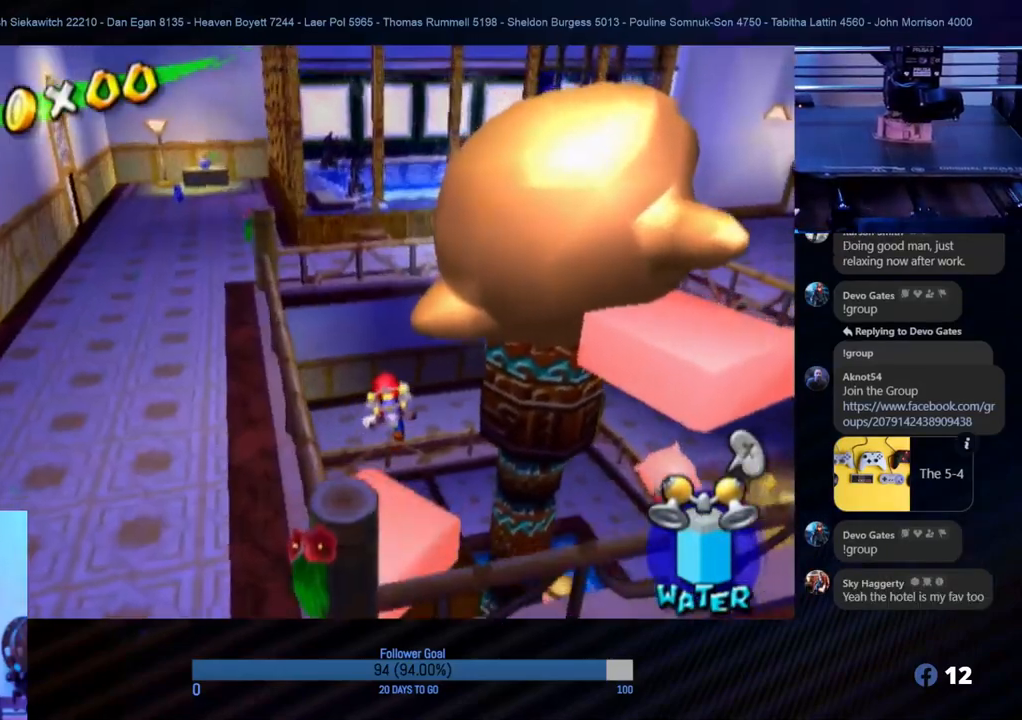
{"buttons": ["R1"], "left_stick": "down", "right_stick": "center", "events": [[167, "R1", "down"], [200, "A", "up"], [450, "left_stick", "down"]]}
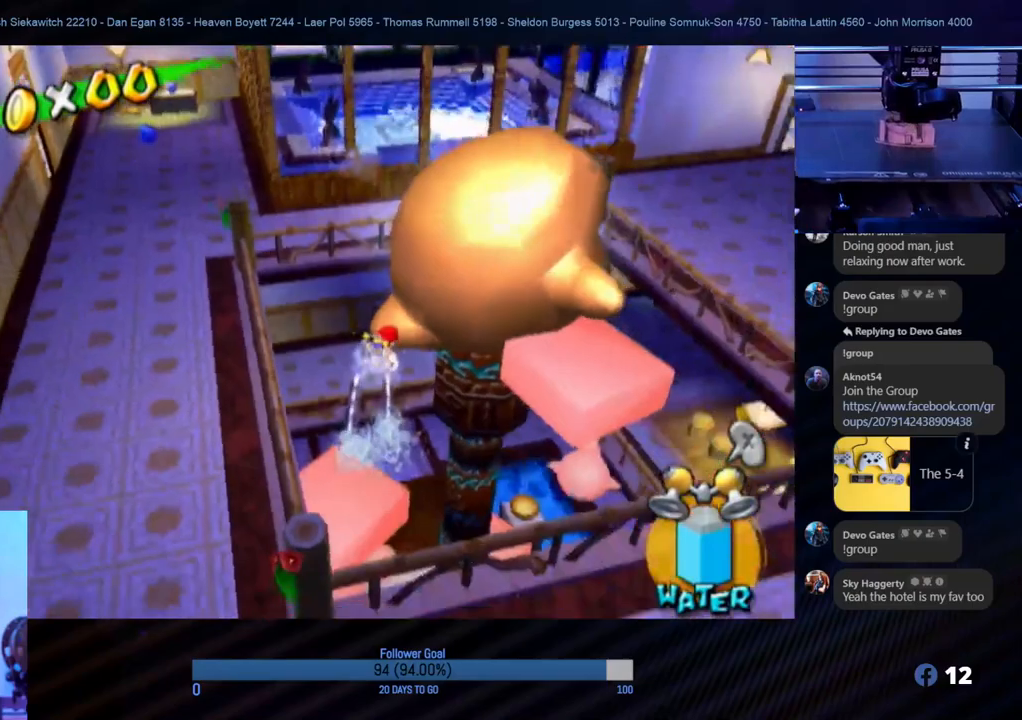
{"buttons": ["R1"], "left_stick": "right", "right_stick": "left", "events": [[100, "left_stick", "down-right"], [500, "left_stick", "right"], [500, "right_stick", "left"]]}
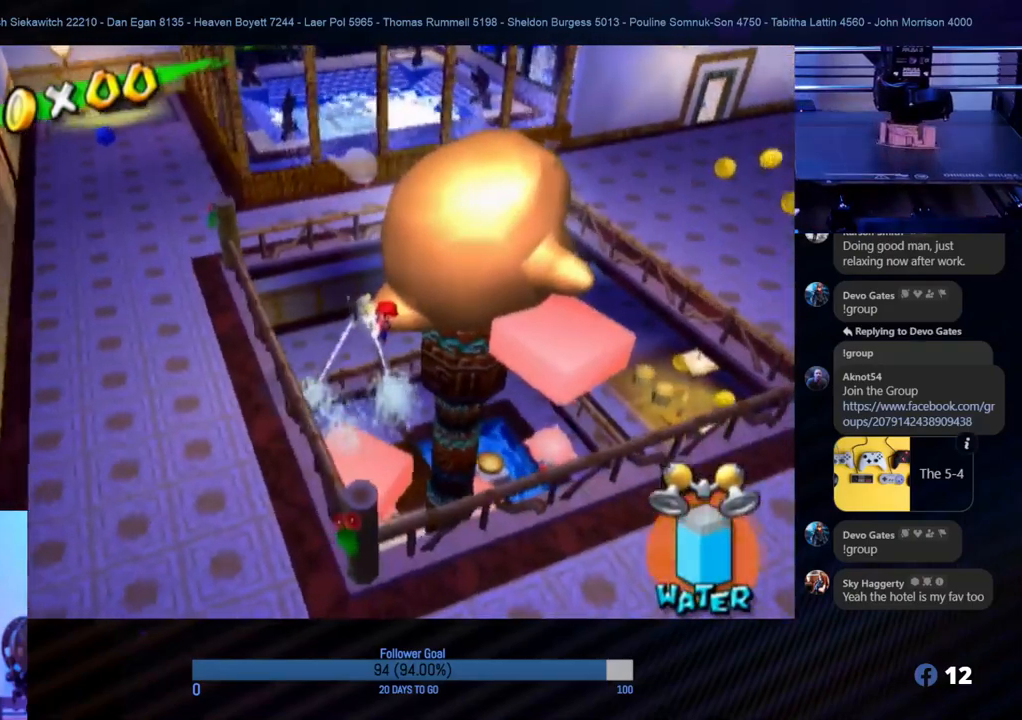
{"buttons": ["R1"], "left_stick": "up-right", "right_stick": "center", "events": [[283, "right_stick", "center"], [400, "left_stick", "up-right"]]}
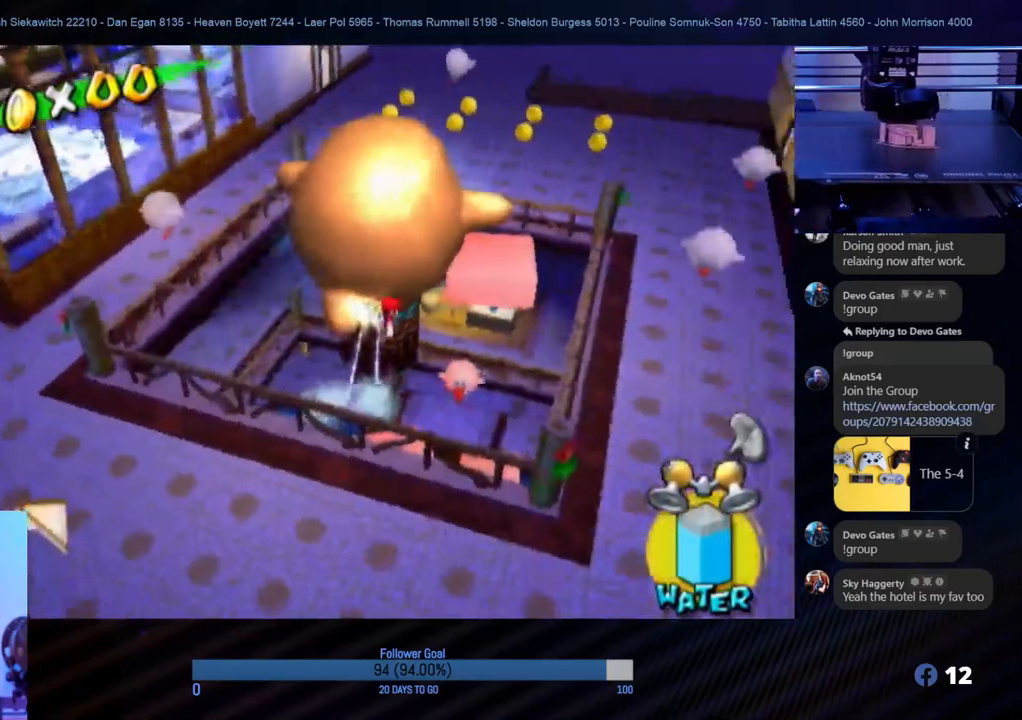
{"buttons": ["R1"], "left_stick": "up-right", "right_stick": "left", "events": [[33, "left_stick", "up"], [150, "left_stick", "up-right"], [433, "right_stick", "left"]]}
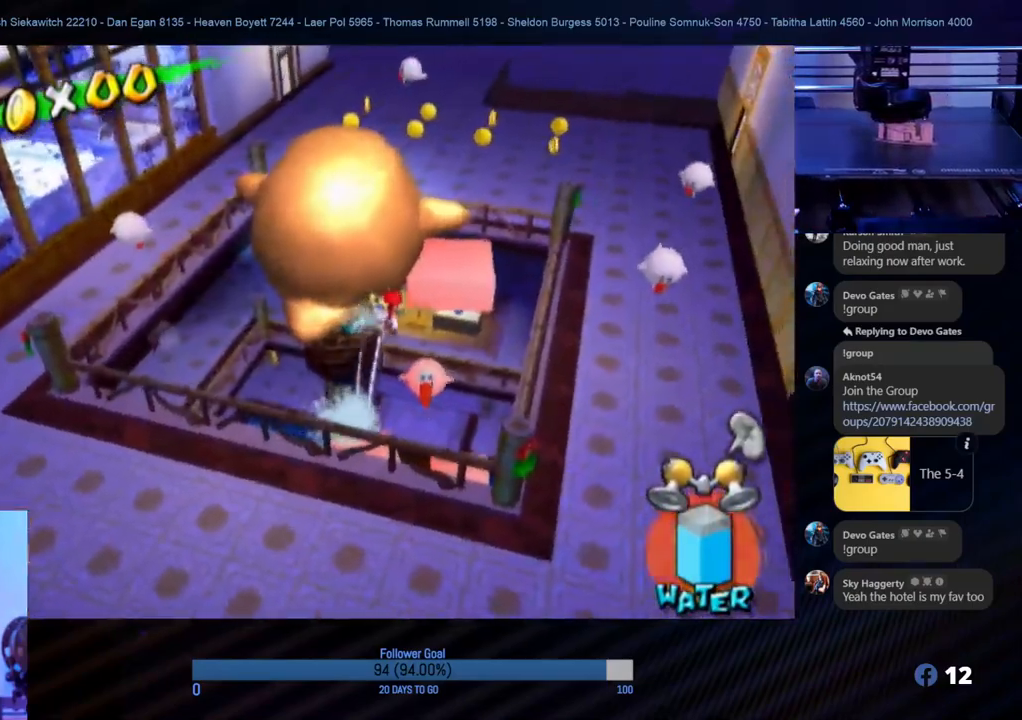
{"buttons": ["R1"], "left_stick": "up-left", "right_stick": "center", "events": [[183, "right_stick", "center"], [400, "left_stick", "up-left"]]}
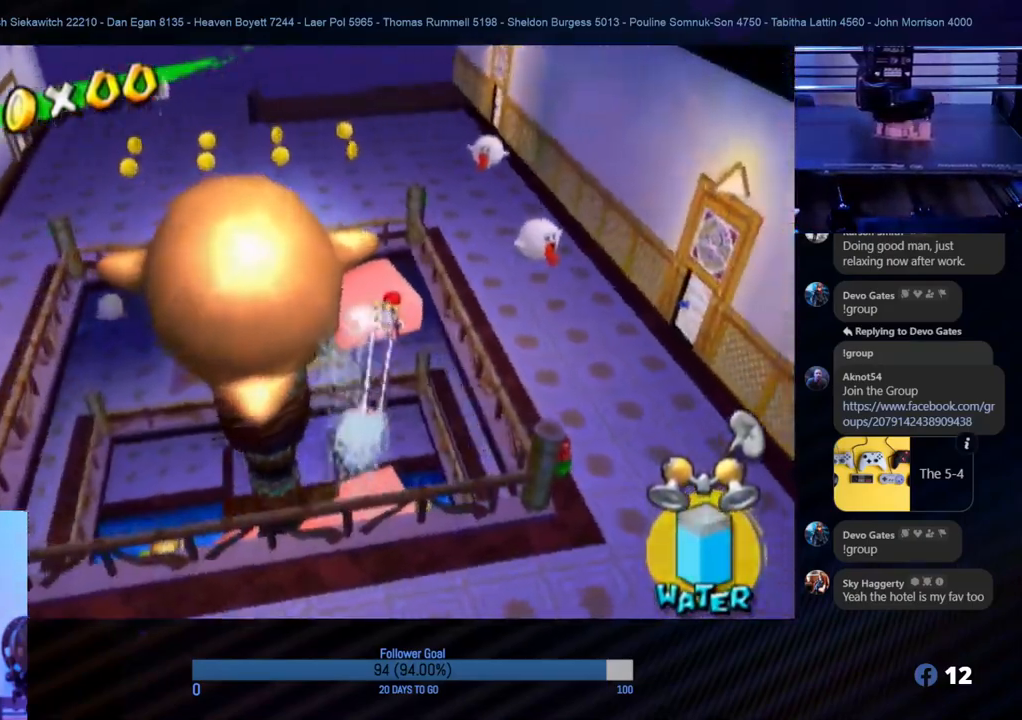
{"buttons": ["R1"], "left_stick": "up", "right_stick": "center", "events": [[83, "right_stick", "right"], [233, "right_stick", "center"], [400, "left_stick", "up"]]}
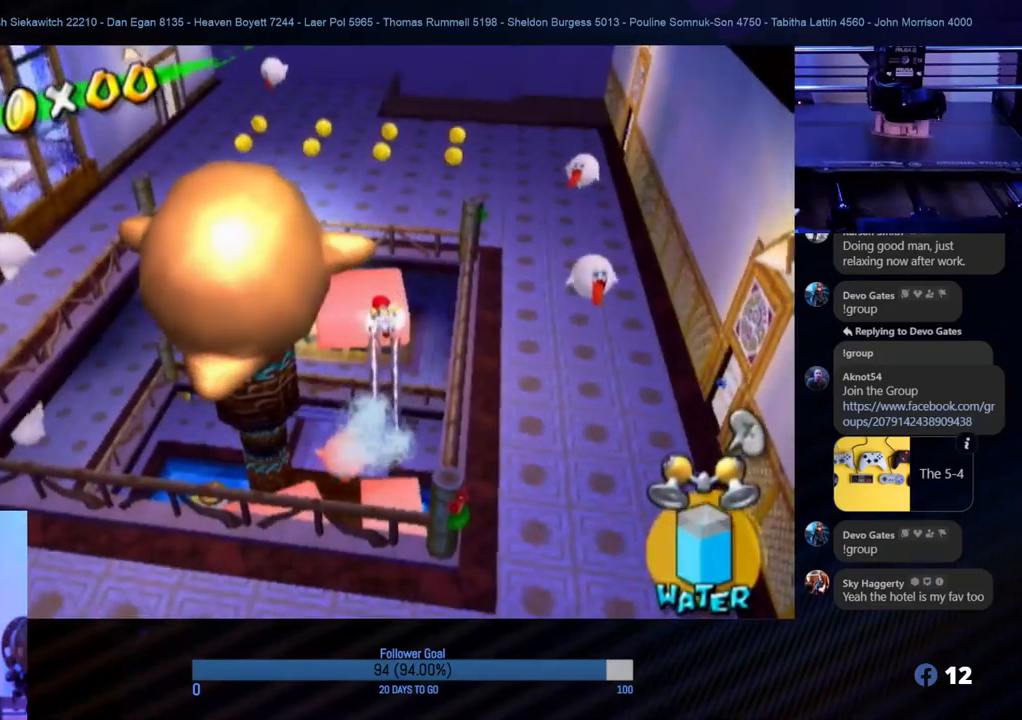
{"buttons": [], "left_stick": "up", "right_stick": "center", "events": [[500, "R1", "up"]]}
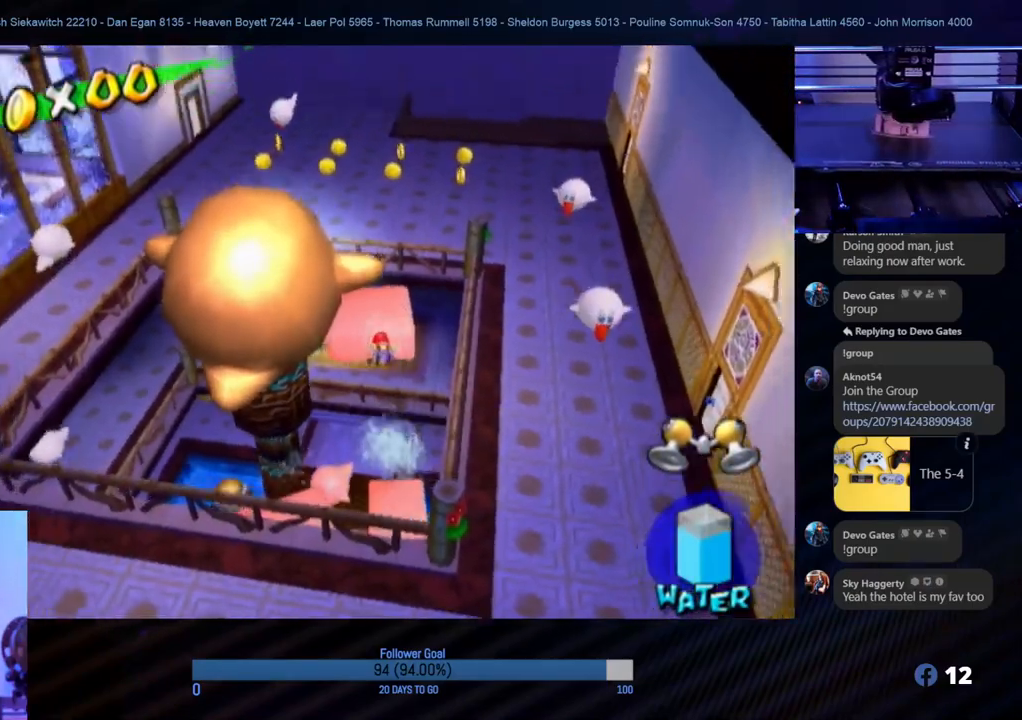
{"buttons": [], "left_stick": "up", "right_stick": "center", "events": [[333, "A", "down"], [450, "A", "up"]]}
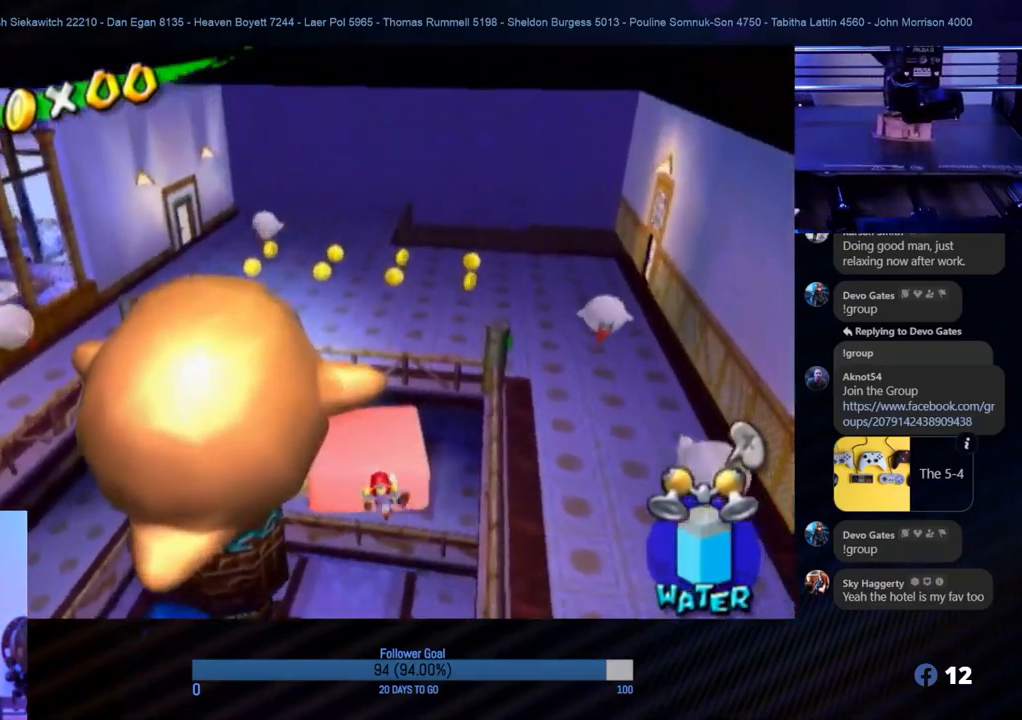
{"buttons": [], "left_stick": "center", "right_stick": "center", "events": [[117, "left_stick", "center"]]}
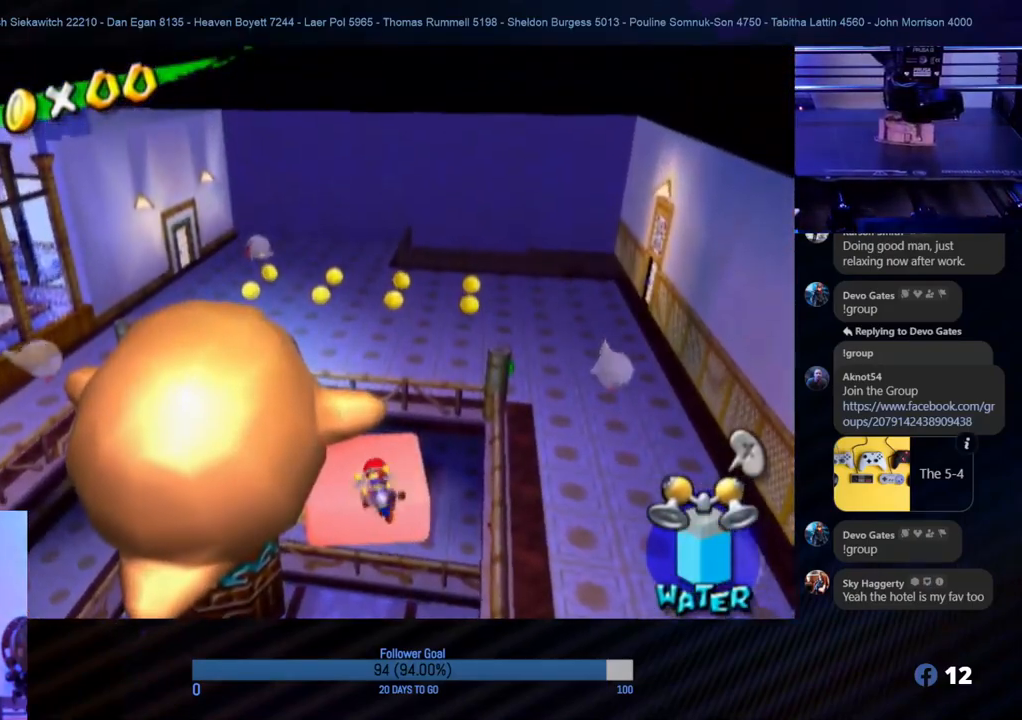
{"buttons": ["A"], "left_stick": "up-left", "right_stick": "center", "events": [[283, "left_stick", "up"], [333, "left_stick", "up-left"], [367, "A", "down"]]}
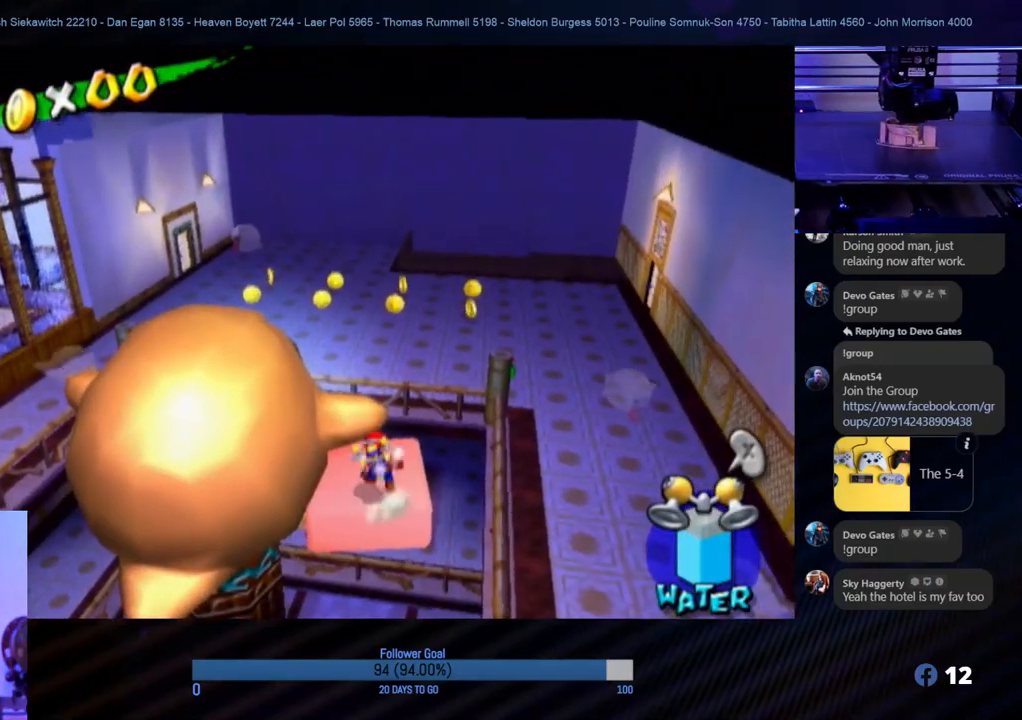
{"buttons": ["R1"], "left_stick": "up", "right_stick": "right", "events": [[83, "R1", "down"], [133, "A", "up"], [283, "left_stick", "up"], [300, "right_stick", "right"]]}
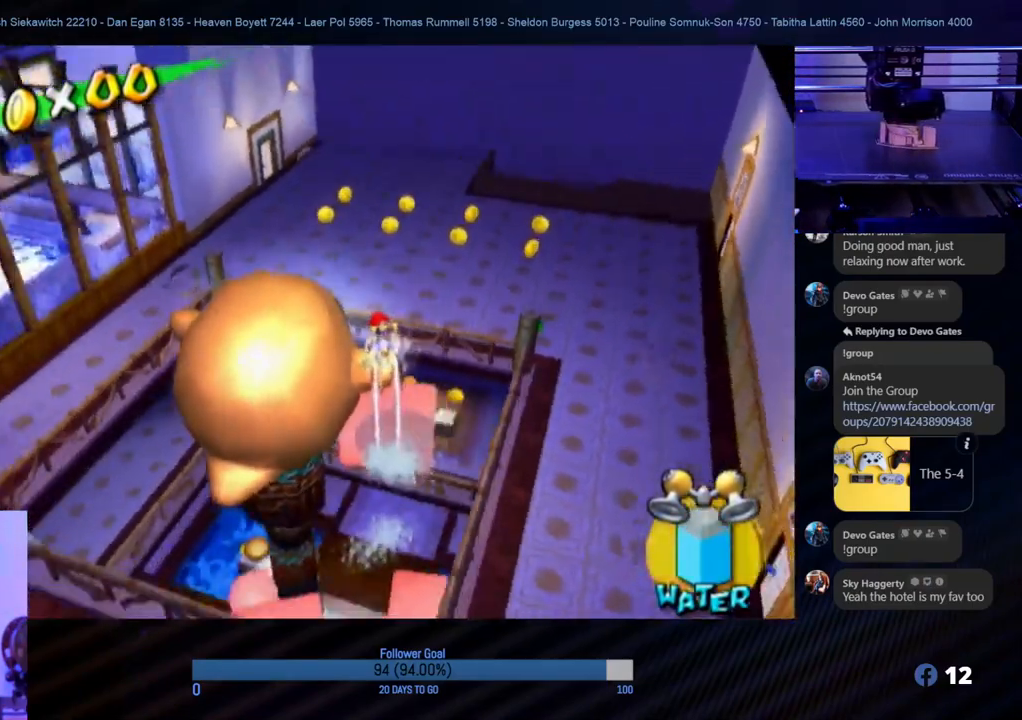
{"buttons": ["R1"], "left_stick": "right", "right_stick": "center", "events": [[150, "left_stick", "up-right"], [217, "right_stick", "center"], [367, "left_stick", "right"]]}
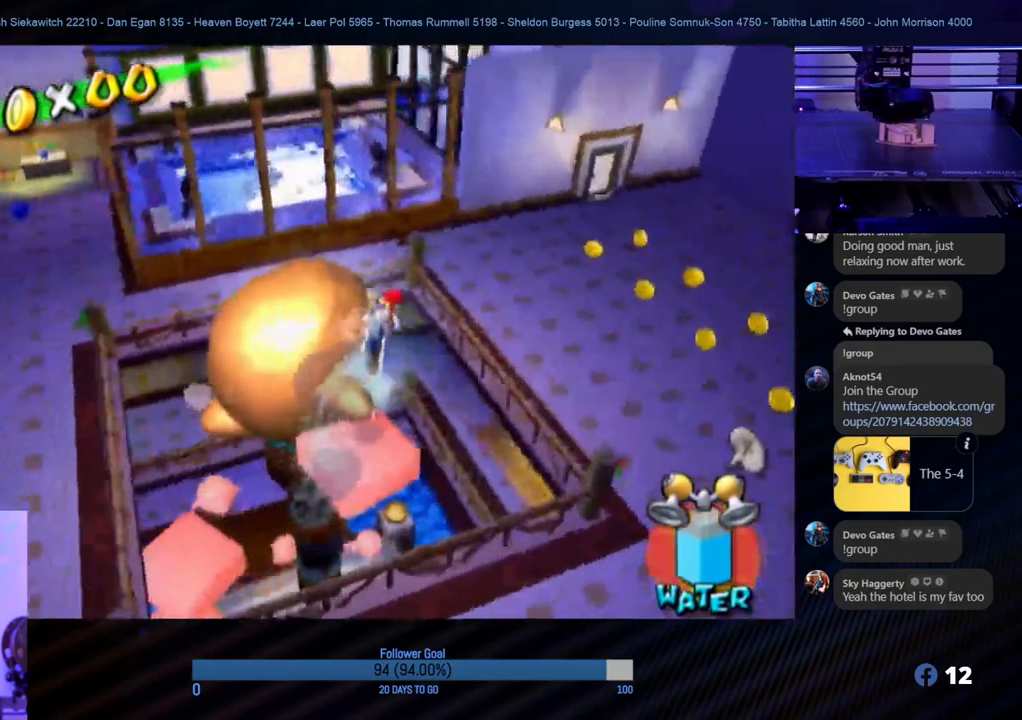
{"buttons": ["R1"], "left_stick": "left", "right_stick": "center", "events": [[67, "left_stick", "up-left"], [183, "left_stick", "left"]]}
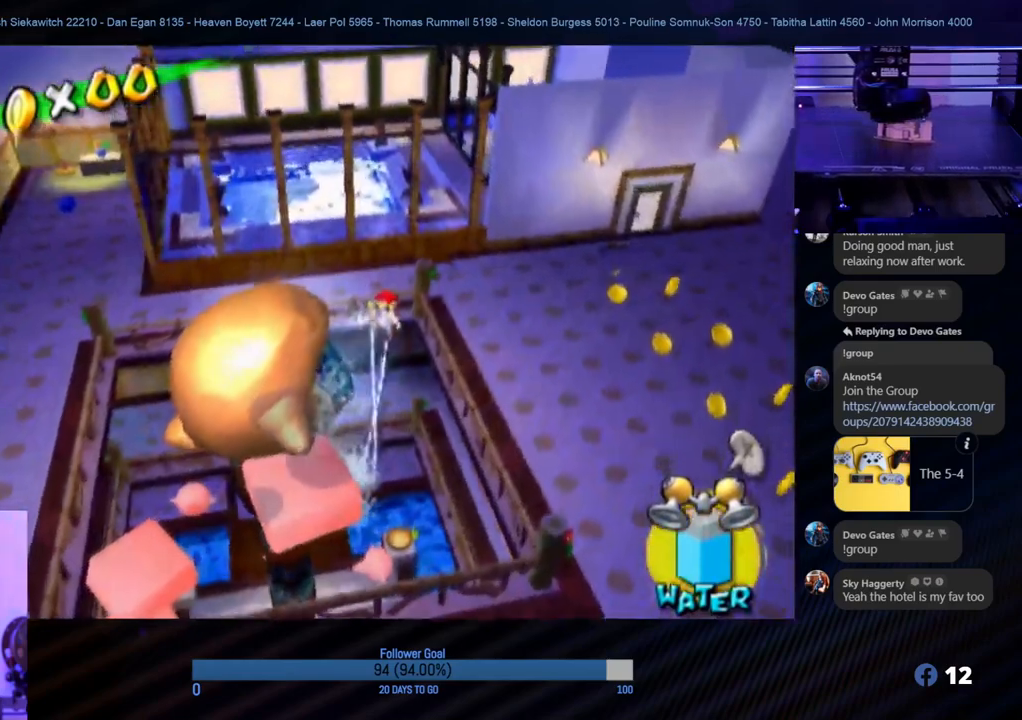
{"buttons": [], "left_stick": "down-left", "right_stick": "center", "events": [[17, "right_stick", "right"], [233, "right_stick", "center"], [267, "left_stick", "down-left"], [417, "R1", "up"]]}
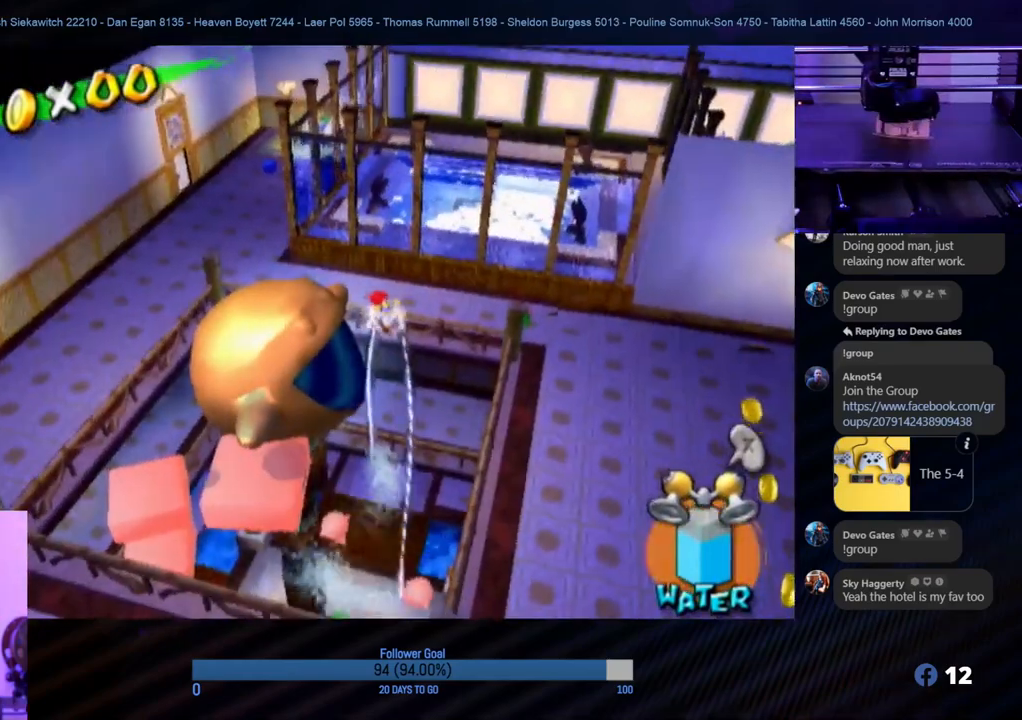
{"buttons": ["R1"], "left_stick": "left", "right_stick": "center", "events": [[17, "left_stick", "up-left"], [217, "left_stick", "left"], [400, "R1", "down"]]}
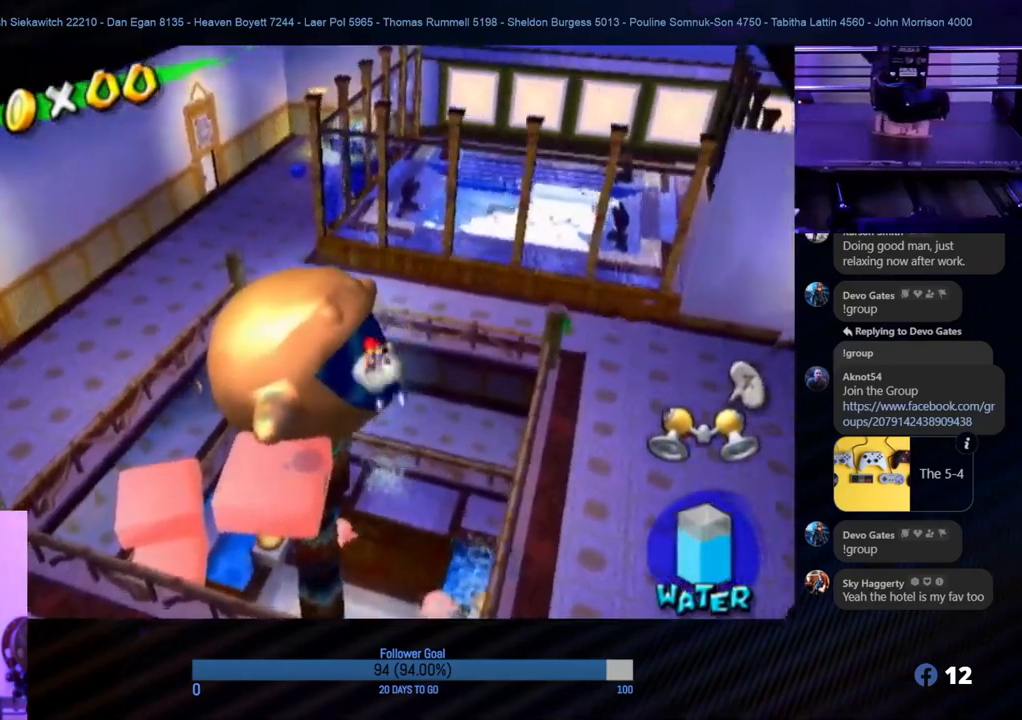
{"buttons": [], "left_stick": "center", "right_stick": "center", "events": [[83, "R1", "up"], [83, "left_stick", "up-left"], [450, "left_stick", "center"]]}
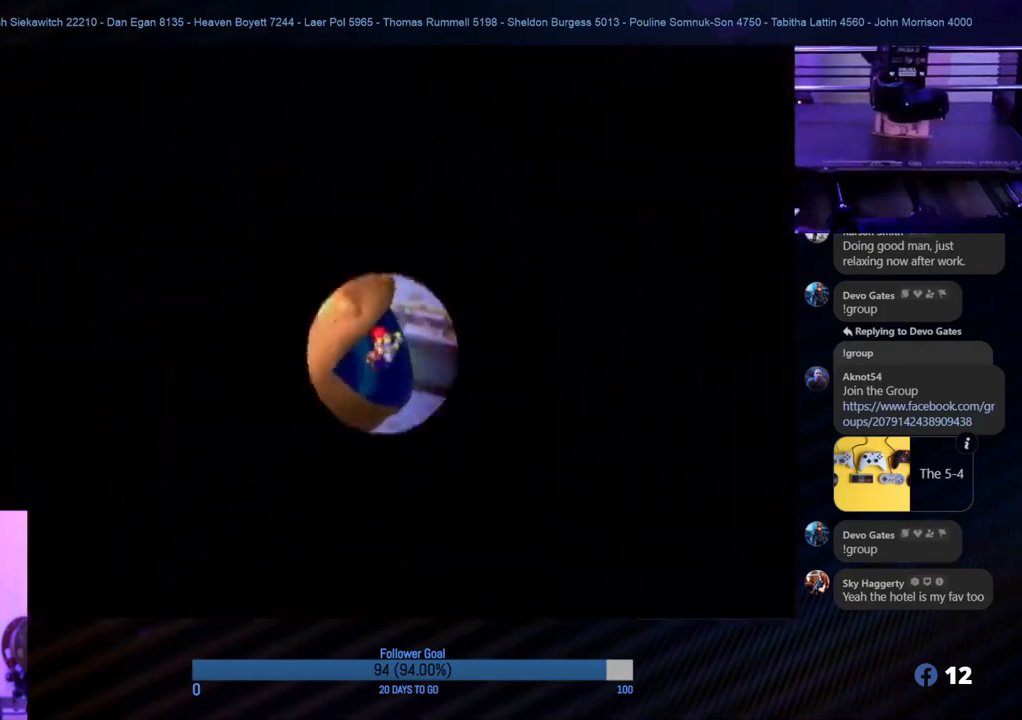
{"buttons": [], "left_stick": "center", "right_stick": "center", "events": []}
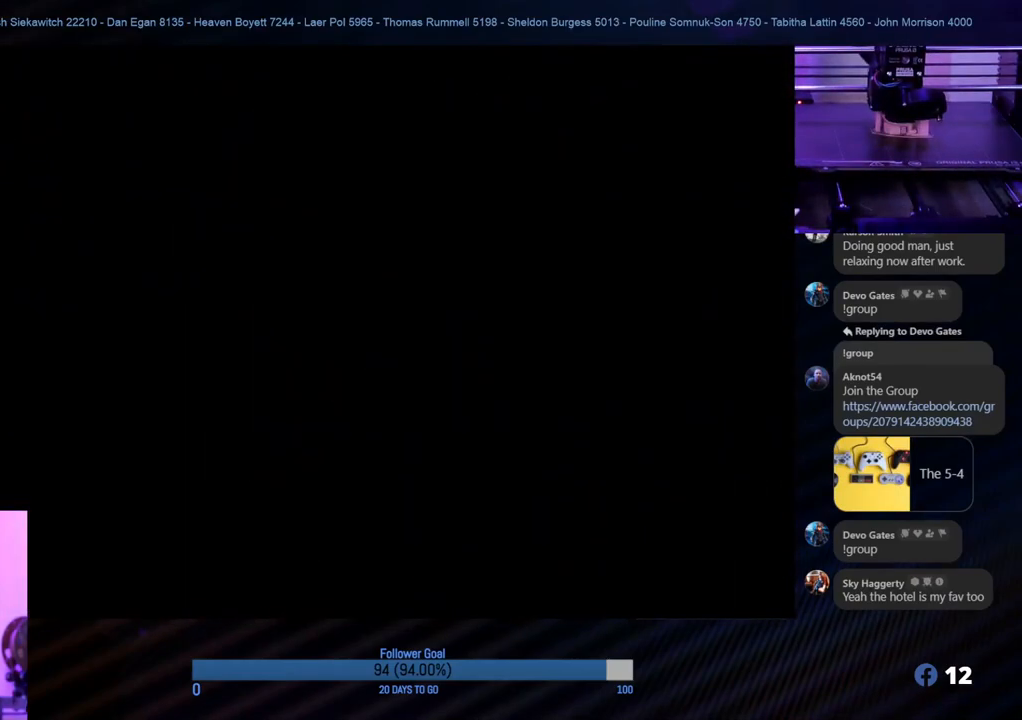
{"buttons": [], "left_stick": "center", "right_stick": "center", "events": []}
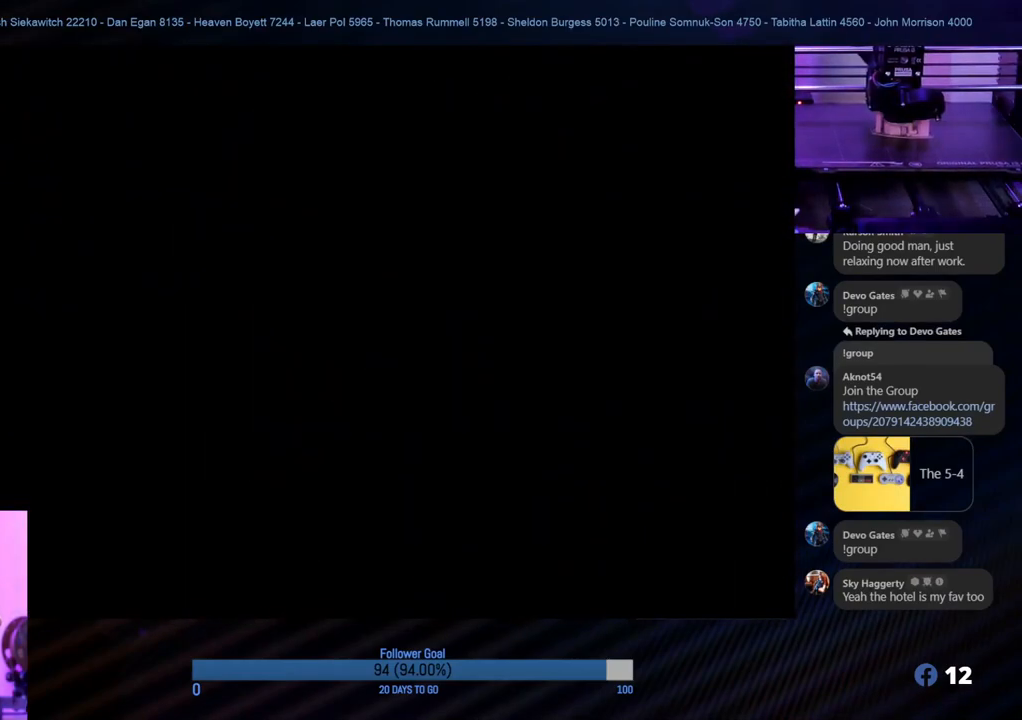
{"buttons": [], "left_stick": "center", "right_stick": "center", "events": []}
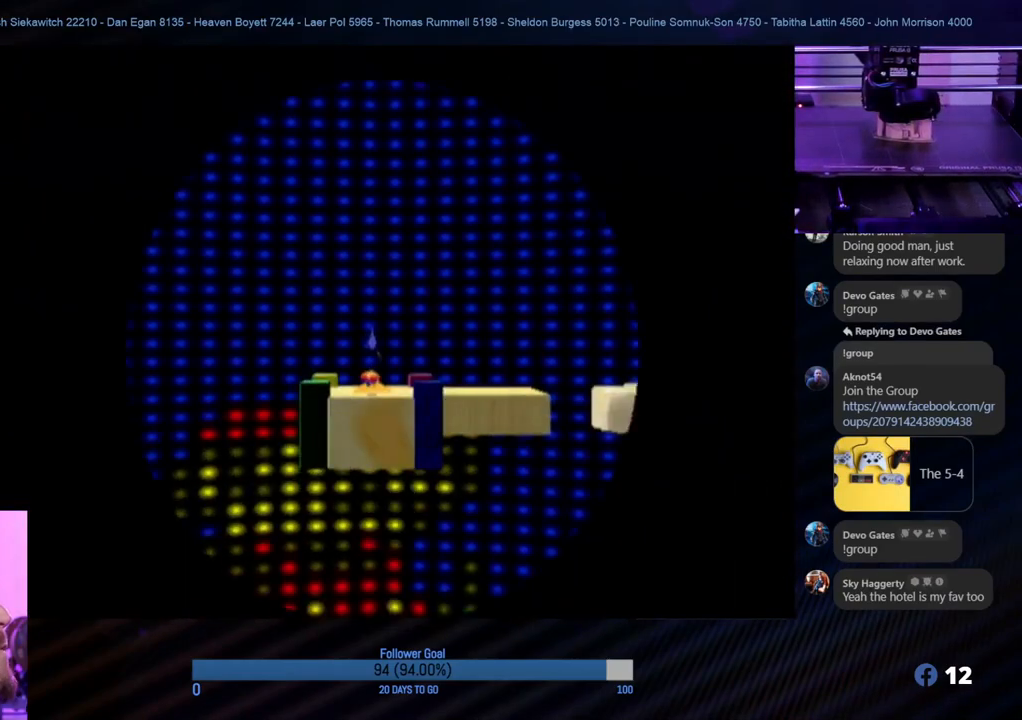
{"buttons": [], "left_stick": "center", "right_stick": "center", "events": []}
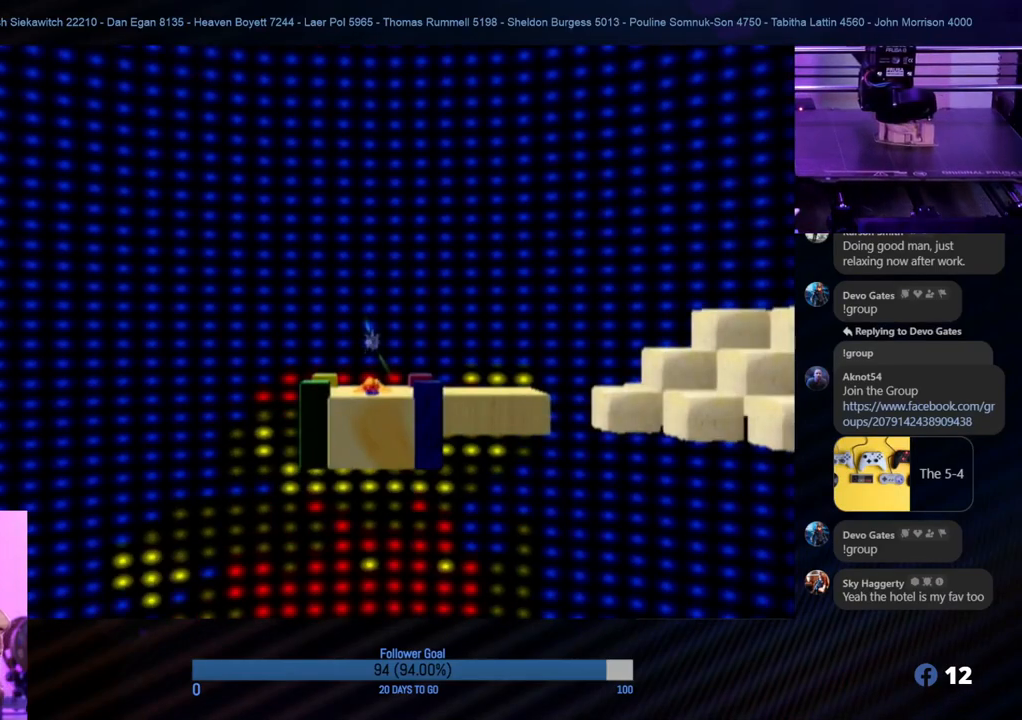
{"buttons": [], "left_stick": "center", "right_stick": "left", "events": [[317, "right_stick", "left"]]}
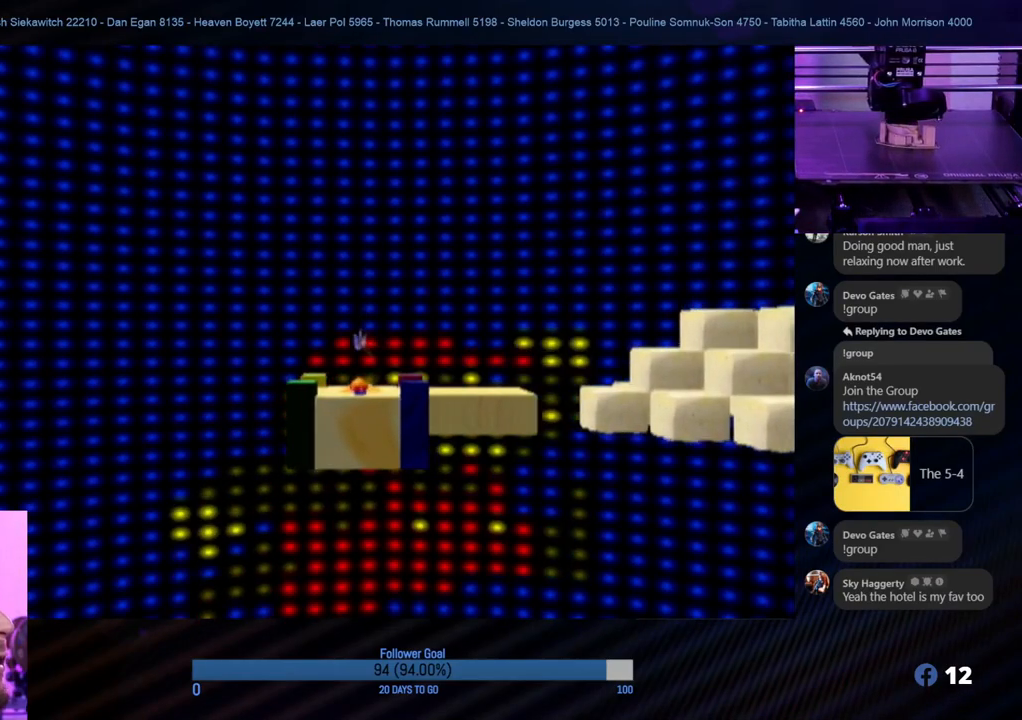
{"buttons": [], "left_stick": "center", "right_stick": "center", "events": [[267, "right_stick", "center"]]}